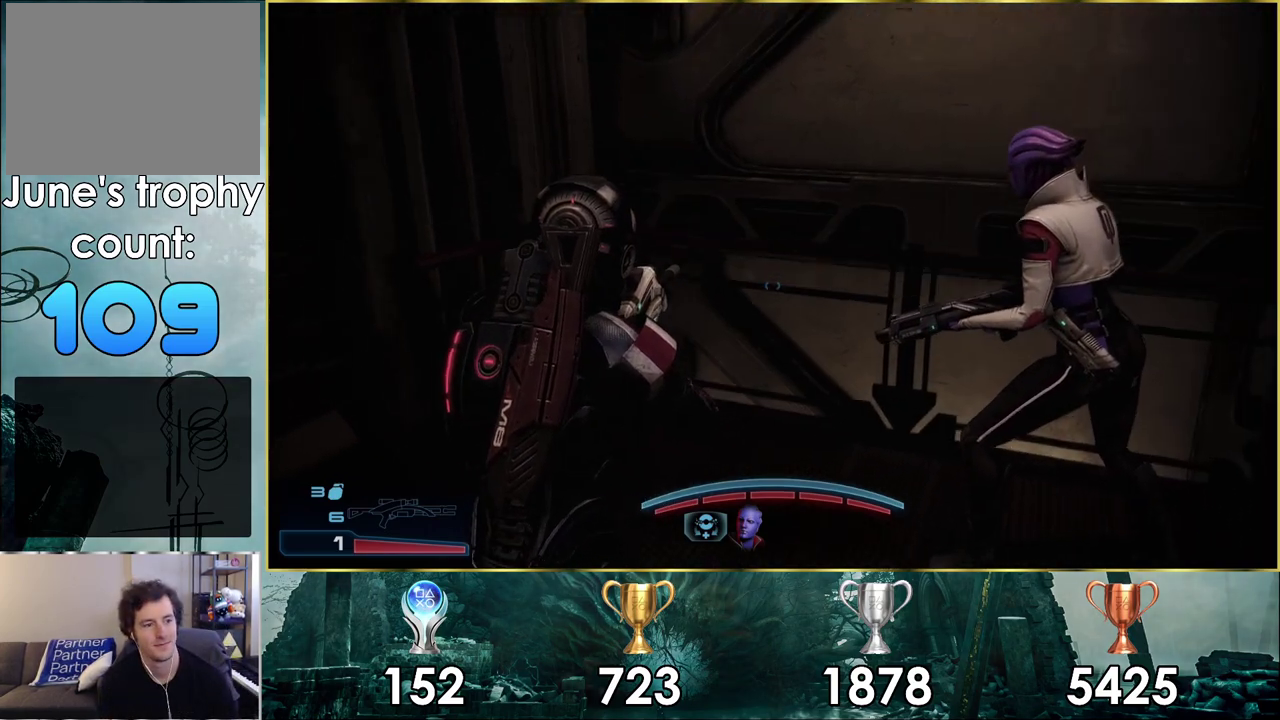
Gameplay with a controller (PlayStation layout); each line is a JSON object with the inputs held at the frame after it (dt_ms = milliseconds from this image to that frame). "events" lists button and stick changes between this image and that frame as [ms after this image, input, new state], when the widget could be followed in between. Not read: L1 R1.
{"dt_ms": 100, "buttons": [], "left_stick": "up-right", "right_stick": "right"}
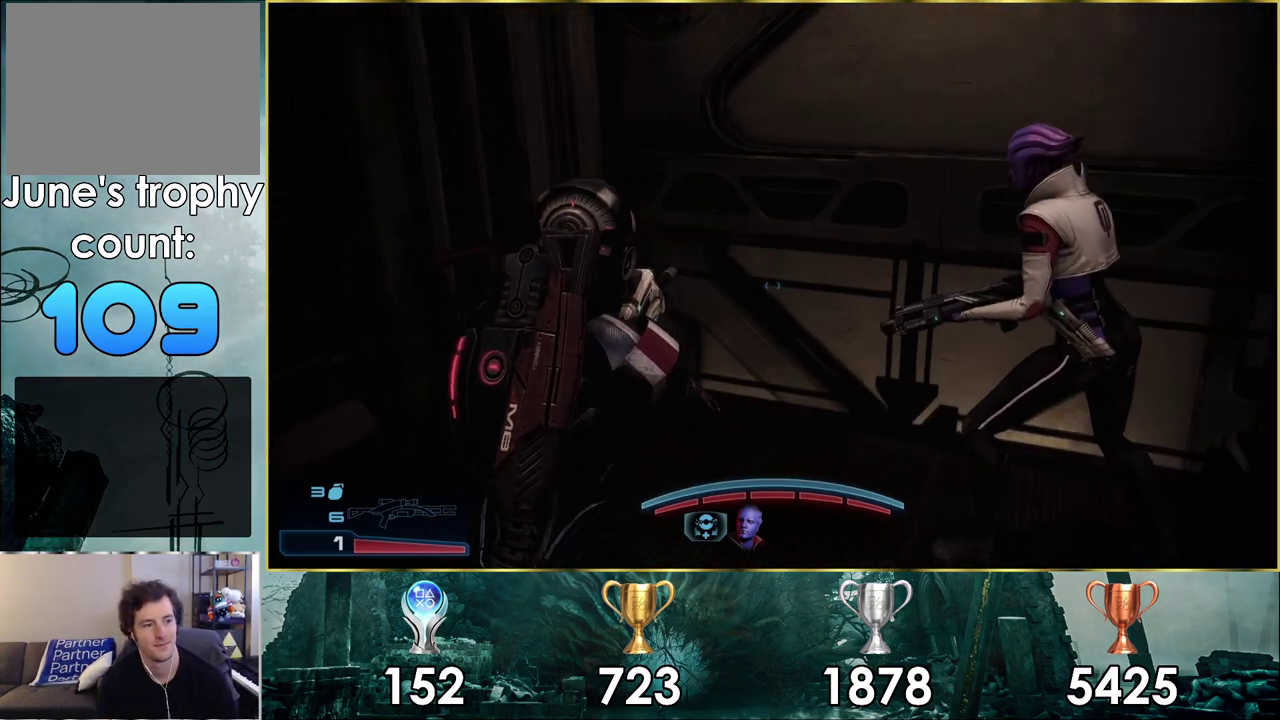
{"dt_ms": 300, "buttons": [], "left_stick": "center", "right_stick": "right", "events": [[33, "left_stick", "up-left"], [100, "left_stick", "down-left"], [217, "left_stick", "center"]]}
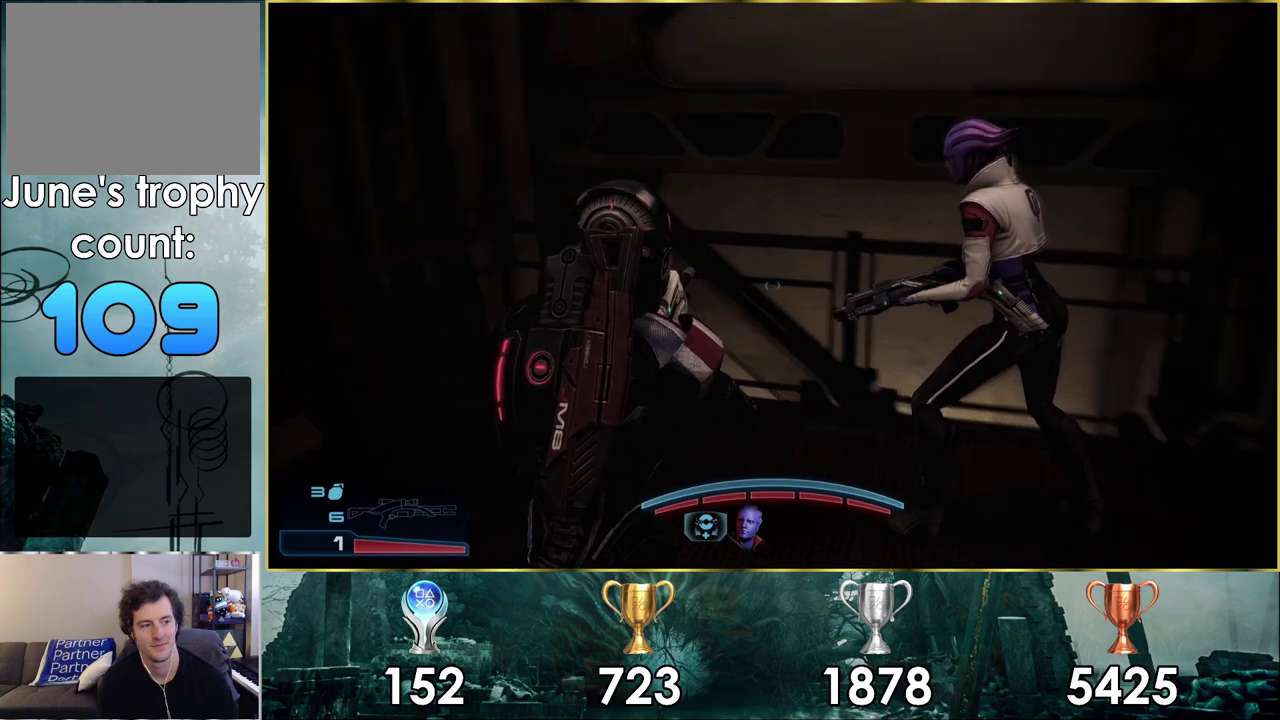
{"dt_ms": 700, "buttons": [], "left_stick": "center", "right_stick": "right", "events": [[517, "right_stick", "center"], [667, "right_stick", "right"]]}
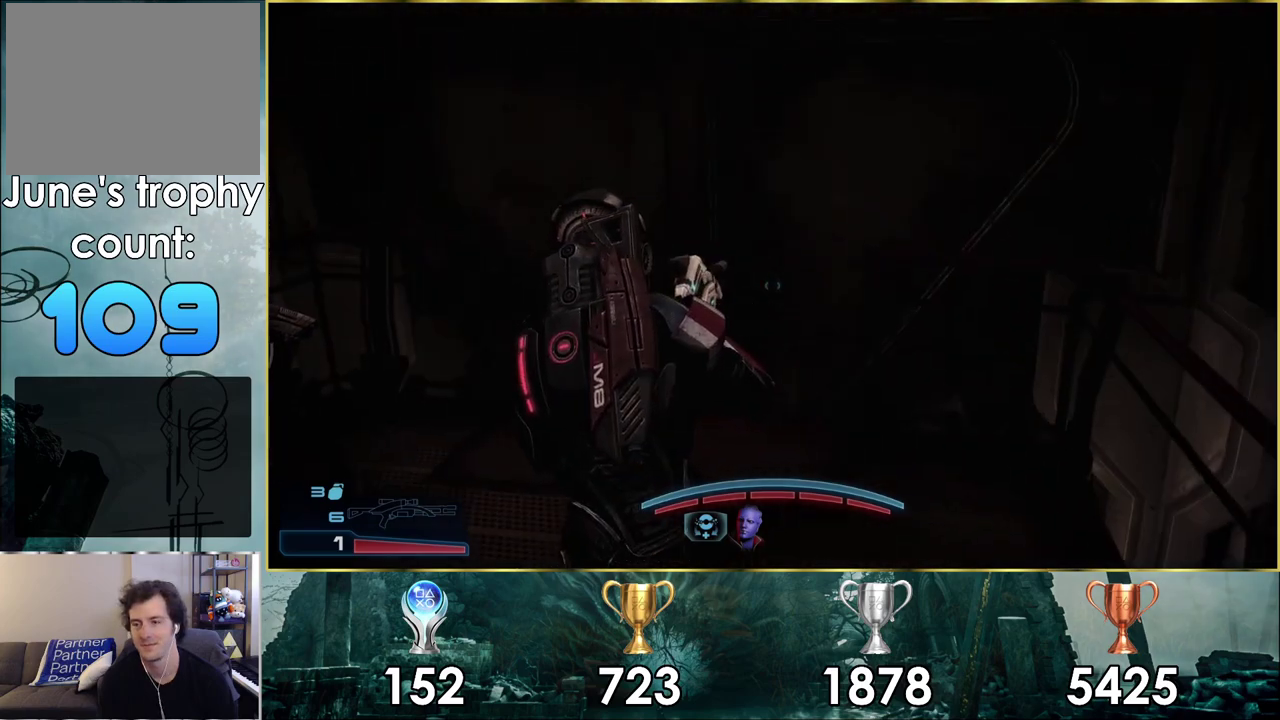
{"dt_ms": 300, "buttons": [], "left_stick": "down-left", "right_stick": "right", "events": [[117, "left_stick", "left"], [133, "right_stick", "center"], [200, "left_stick", "down-left"], [217, "right_stick", "right"]]}
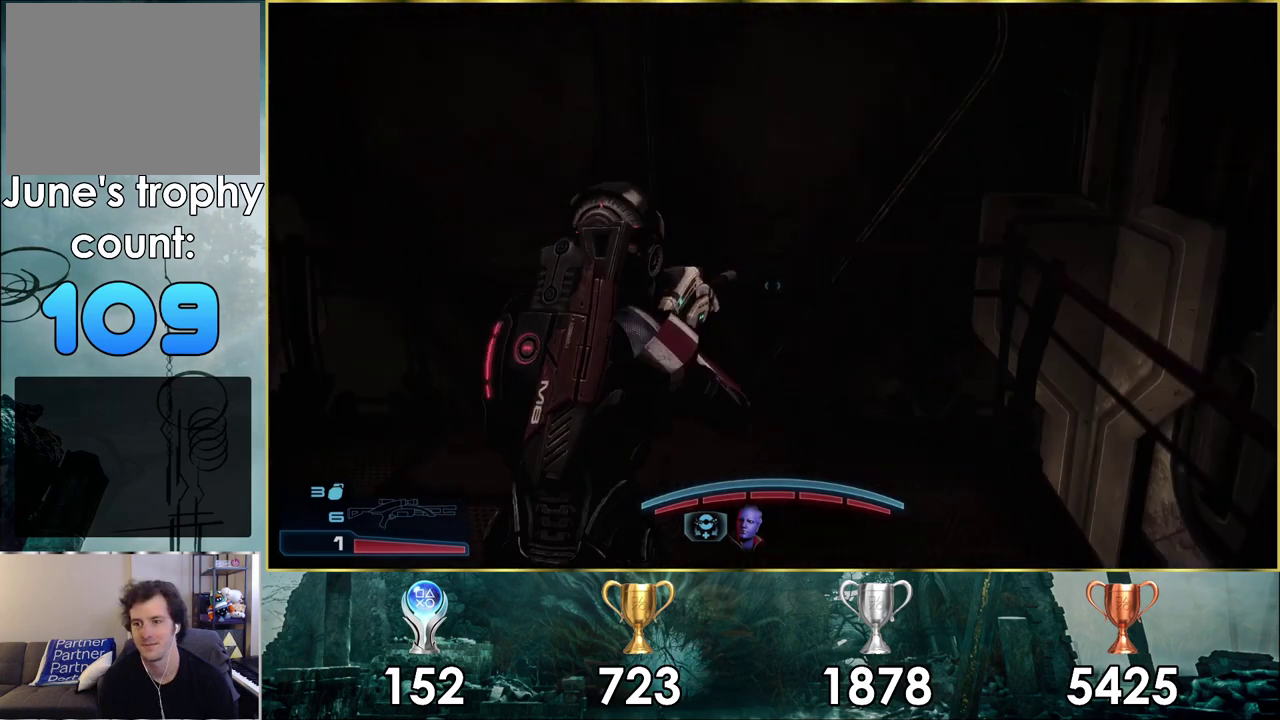
{"dt_ms": 300, "buttons": [], "left_stick": "down-left", "right_stick": "right", "events": [[33, "left_stick", "left"], [167, "right_stick", "center"], [200, "left_stick", "down-left"], [267, "right_stick", "right"]]}
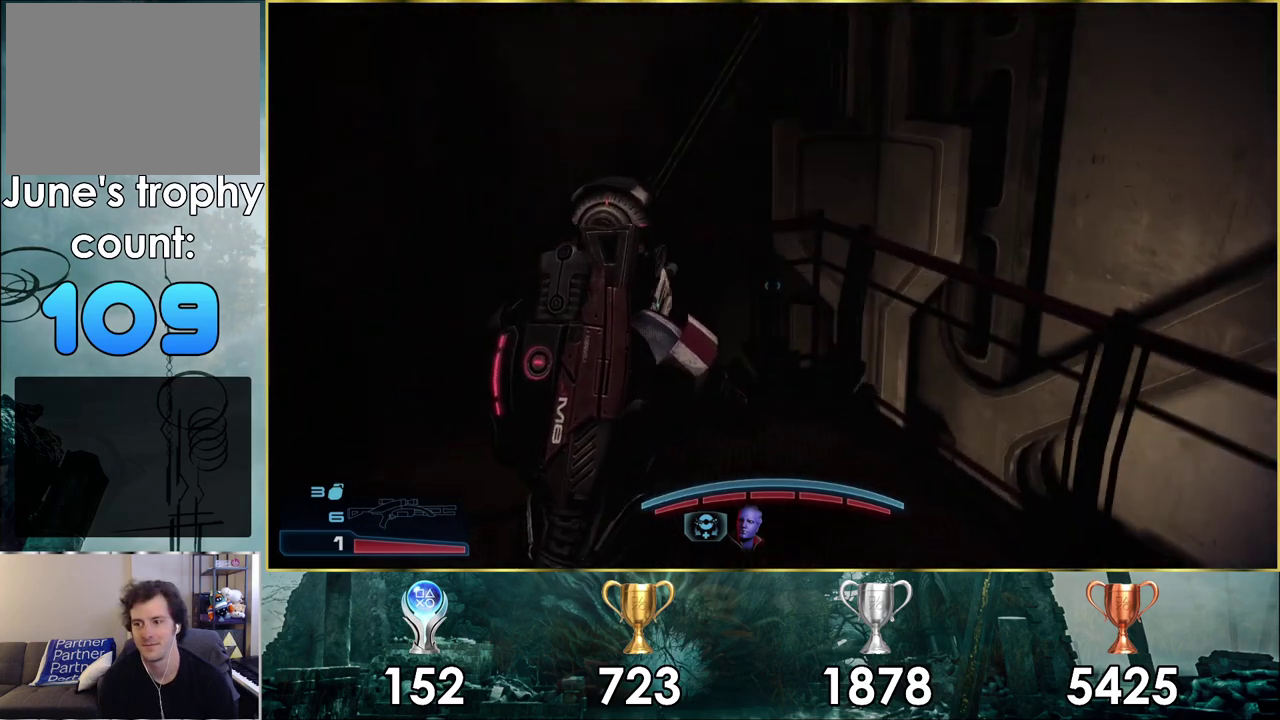
{"dt_ms": 400, "buttons": [], "left_stick": "up-right", "right_stick": "center", "events": [[250, "left_stick", "center"], [250, "right_stick", "center"], [317, "left_stick", "up-right"]]}
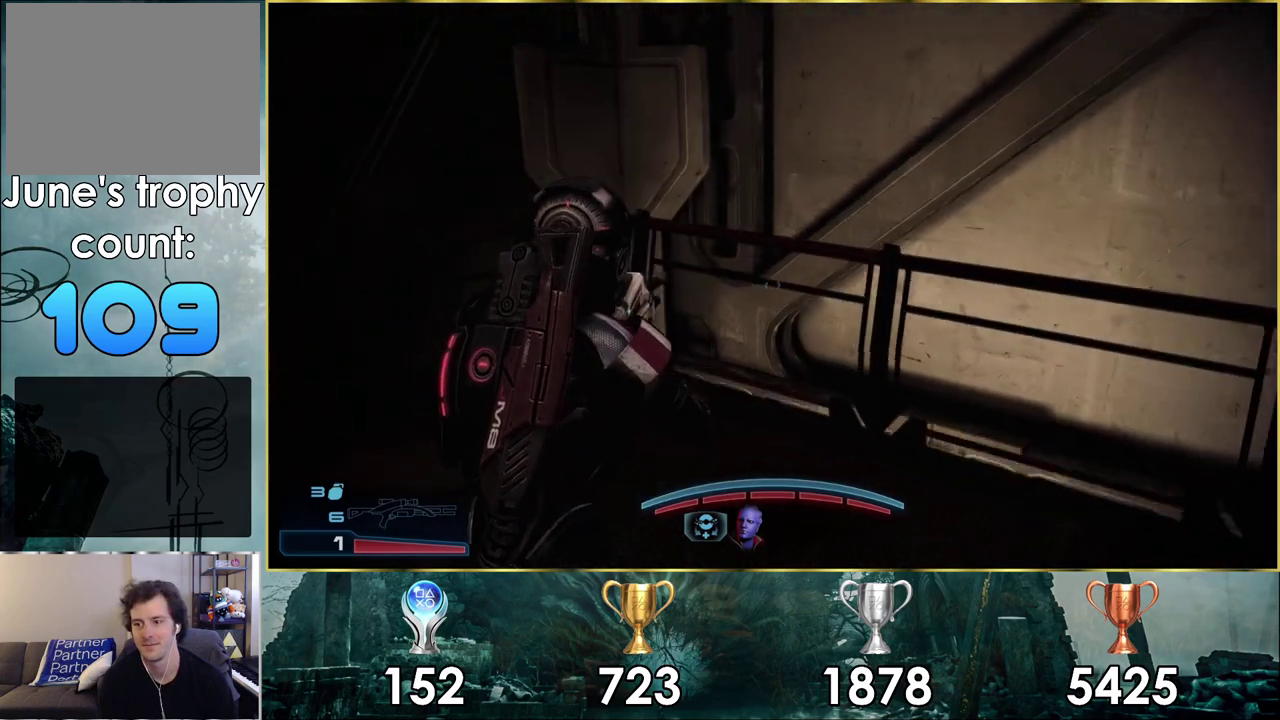
{"dt_ms": 100, "buttons": [], "left_stick": "up", "right_stick": "right", "events": [[17, "left_stick", "up"], [67, "right_stick", "right"]]}
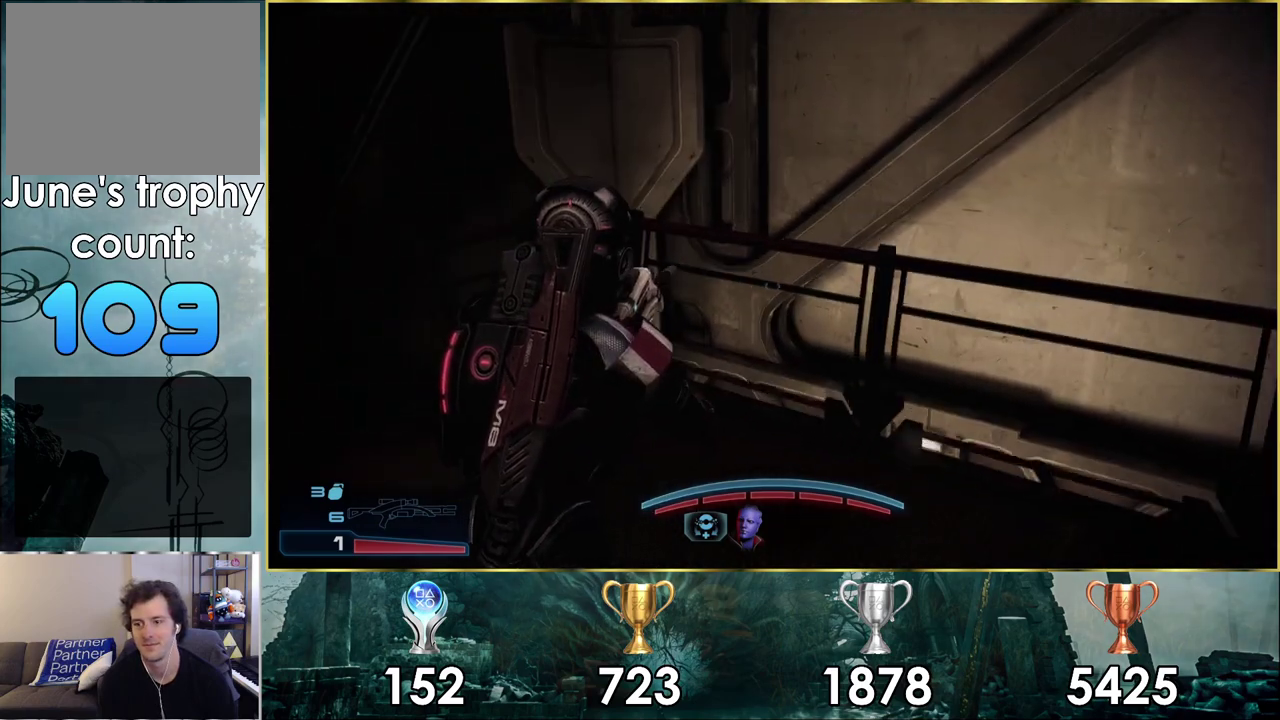
{"dt_ms": 300, "buttons": [], "left_stick": "up-left", "right_stick": "right", "events": [[33, "left_stick", "up-left"], [133, "left_stick", "down-right"], [233, "left_stick", "up-left"]]}
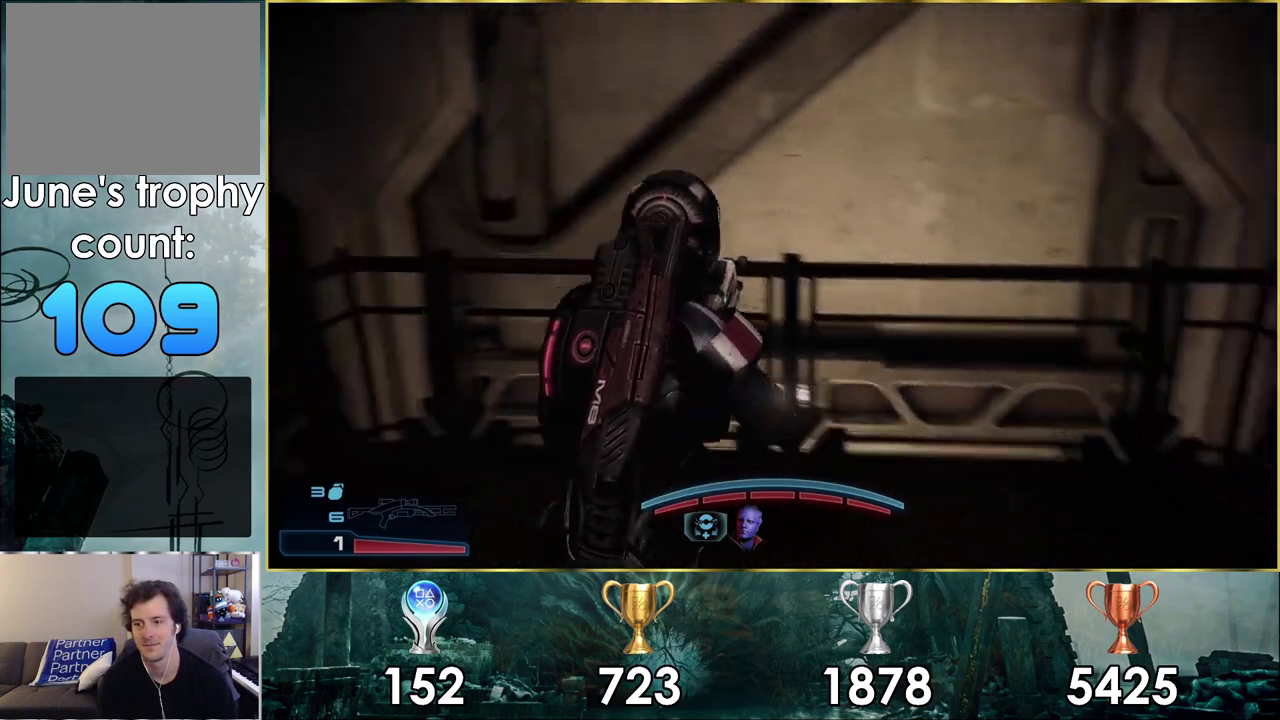
{"dt_ms": 300, "buttons": [], "left_stick": "down-left", "right_stick": "right", "events": [[67, "left_stick", "left"], [267, "left_stick", "down-left"]]}
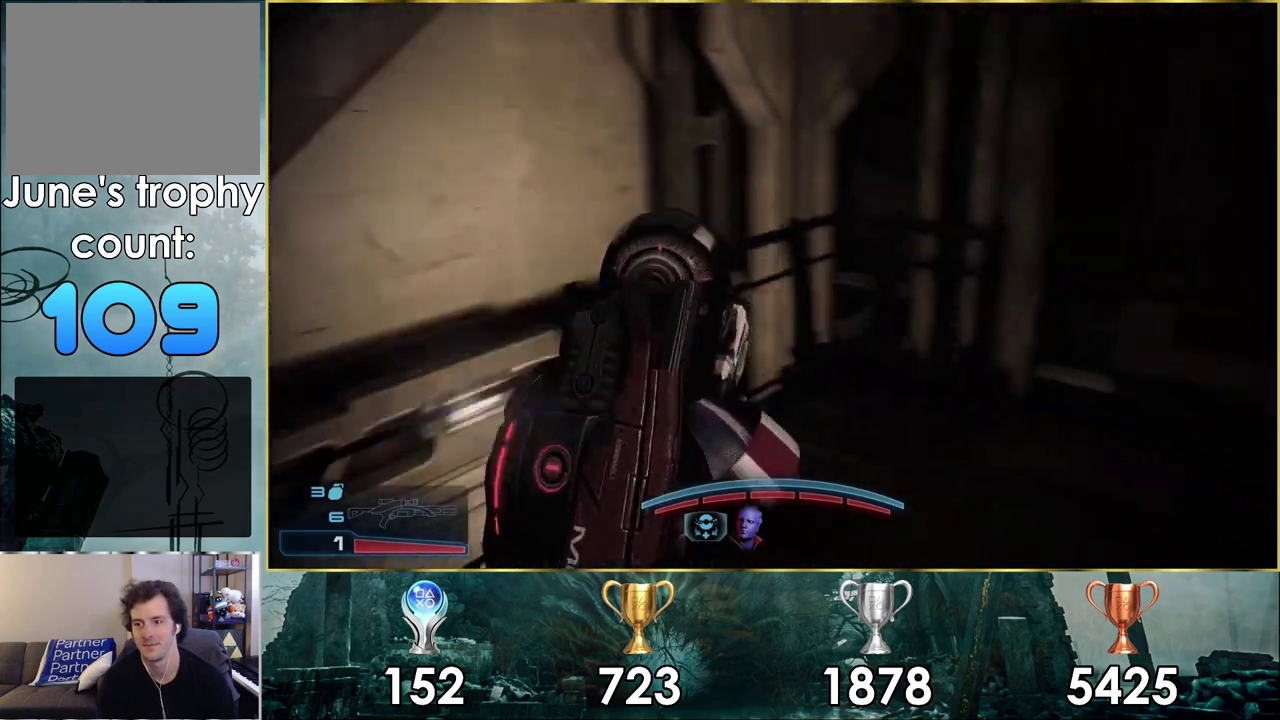
{"dt_ms": 500, "buttons": [], "left_stick": "up", "right_stick": "right"}
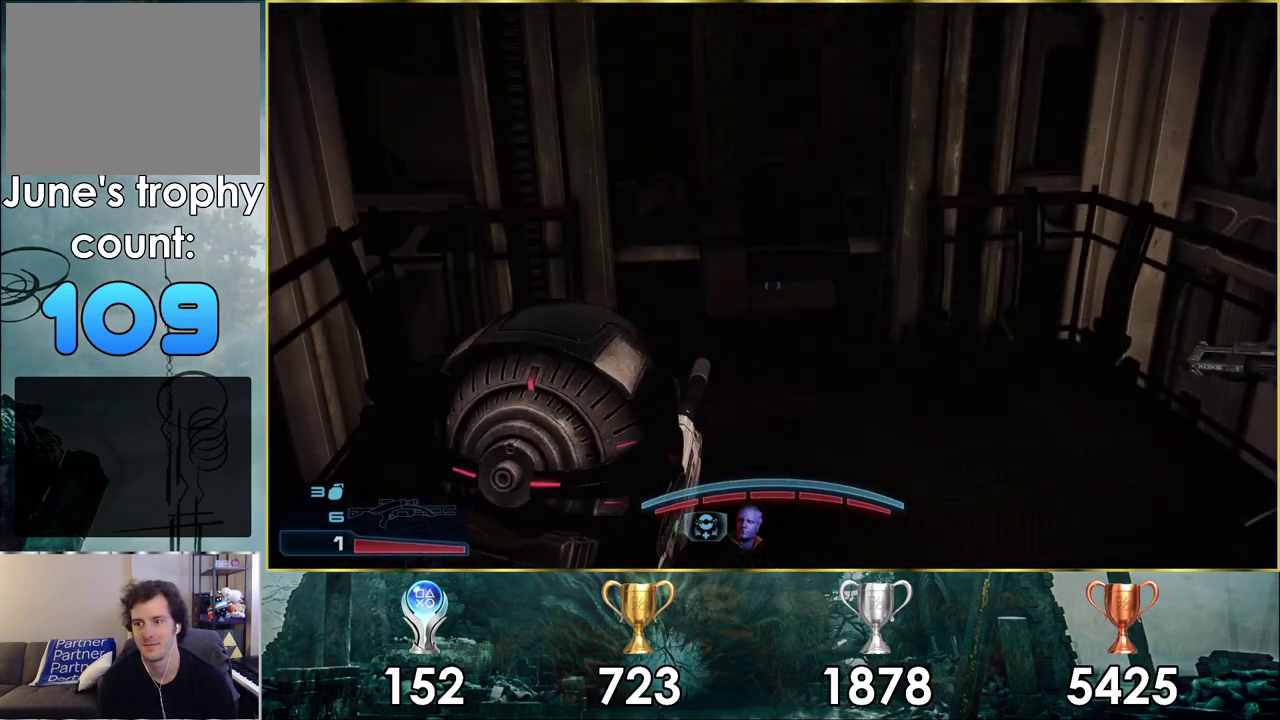
{"dt_ms": 500, "buttons": [], "left_stick": "up-left", "right_stick": "center"}
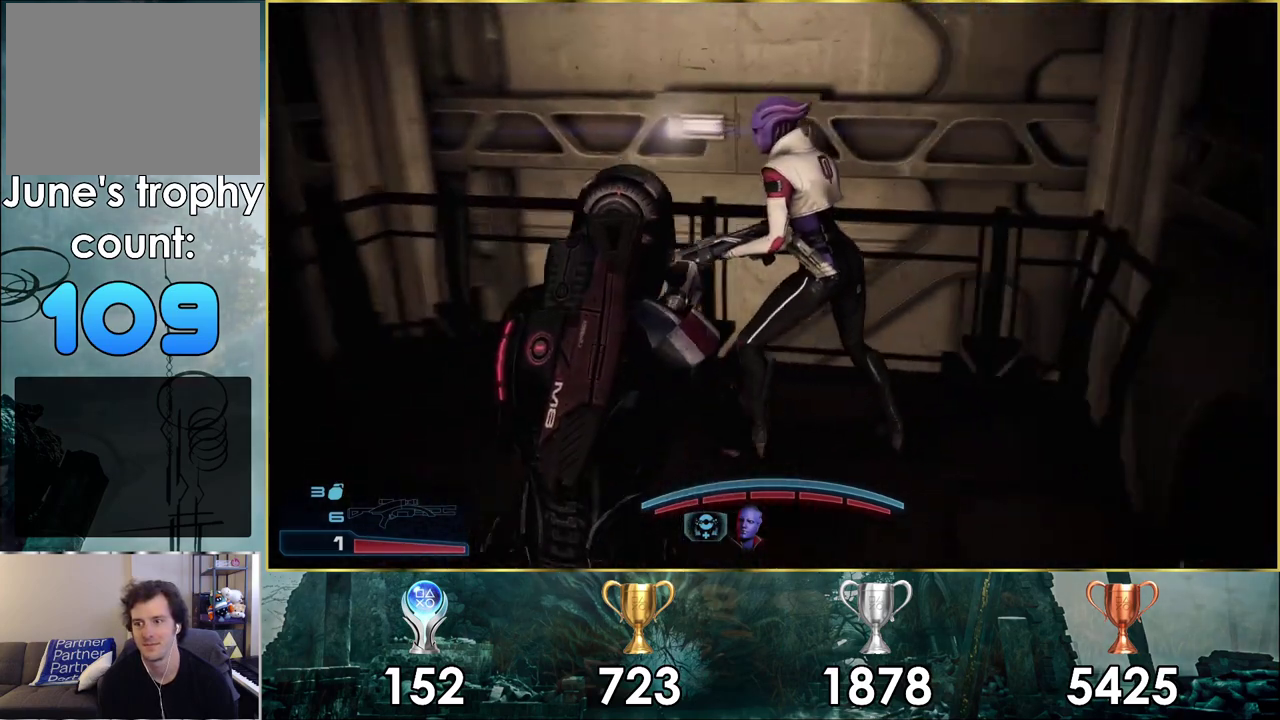
{"dt_ms": 200, "buttons": [], "left_stick": "left", "right_stick": "center", "events": [[33, "left_stick", "left"]]}
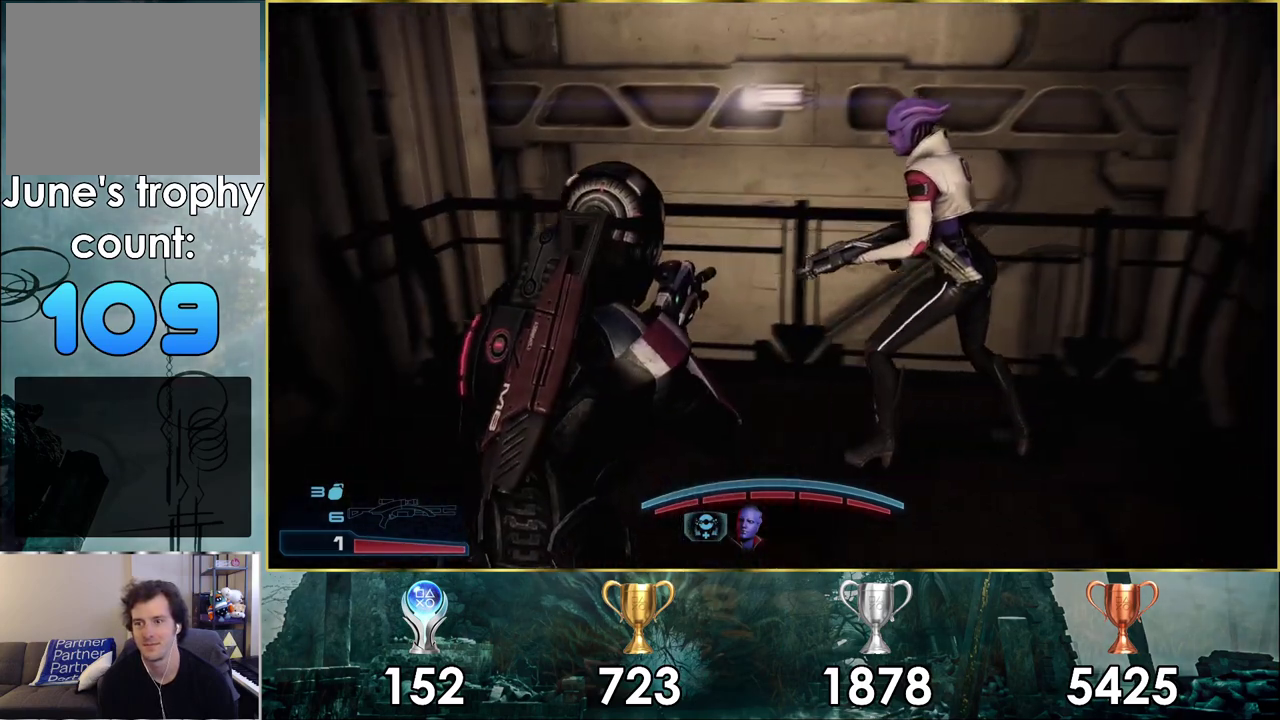
{"dt_ms": 500, "buttons": [], "left_stick": "up-left", "right_stick": "center", "events": [[117, "left_stick", "center"], [483, "left_stick", "up-left"]]}
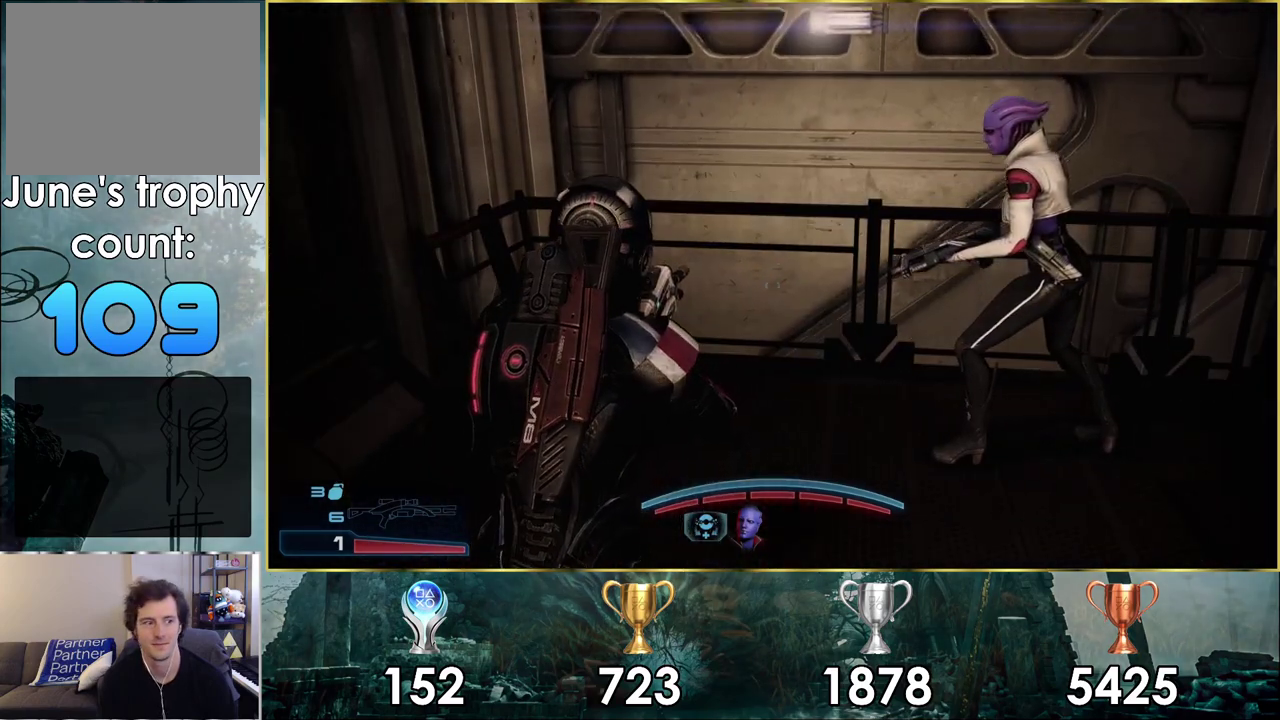
{"dt_ms": 500, "buttons": [], "left_stick": "up-right", "right_stick": "center", "events": [[183, "left_stick", "center"], [400, "left_stick", "up-right"]]}
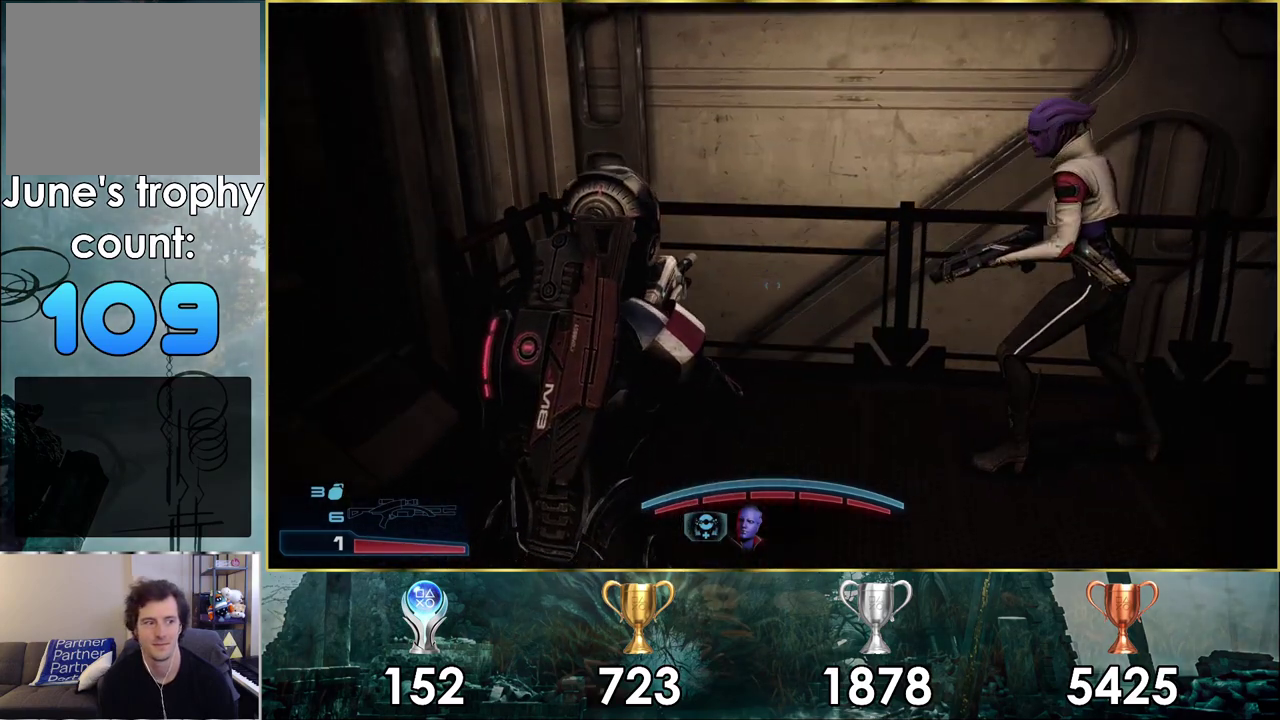
{"dt_ms": 600, "buttons": [], "left_stick": "right", "right_stick": "left", "events": [[283, "right_stick", "left"], [300, "left_stick", "up"], [517, "left_stick", "up-right"], [600, "left_stick", "right"]]}
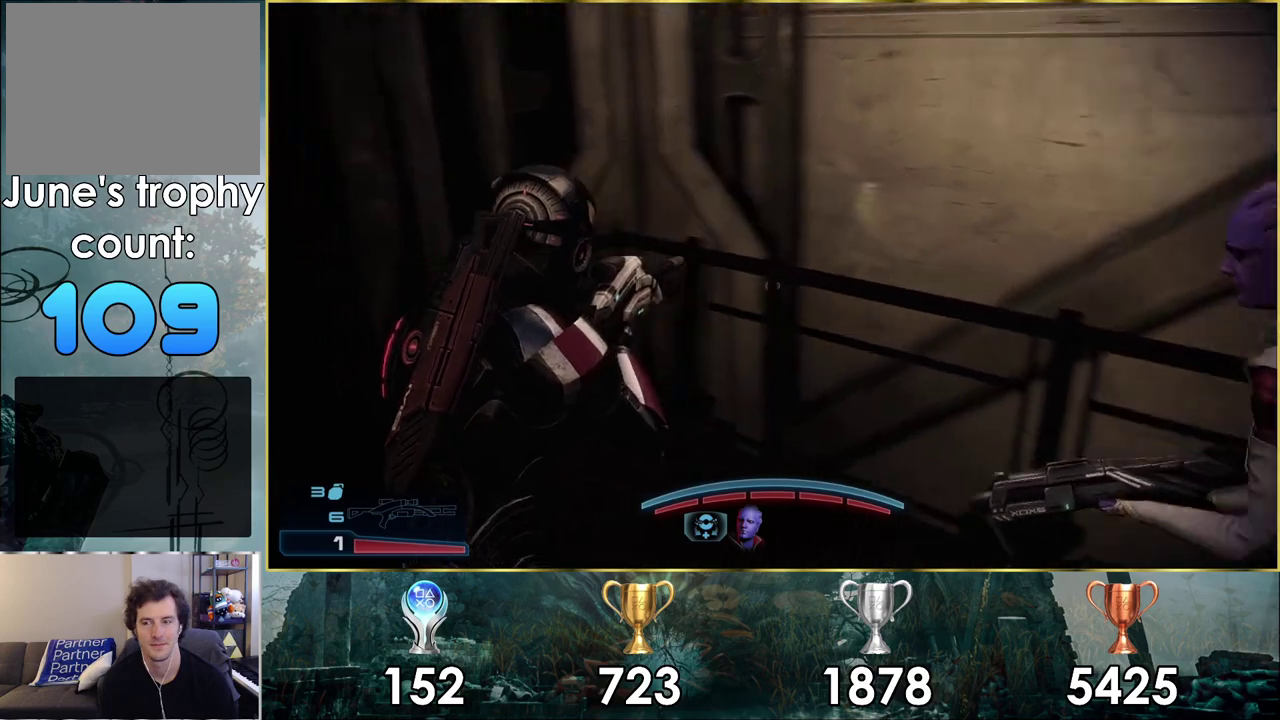
{"dt_ms": 700, "buttons": [], "left_stick": "right", "right_stick": "left", "events": [[100, "left_stick", "center"], [650, "left_stick", "right"]]}
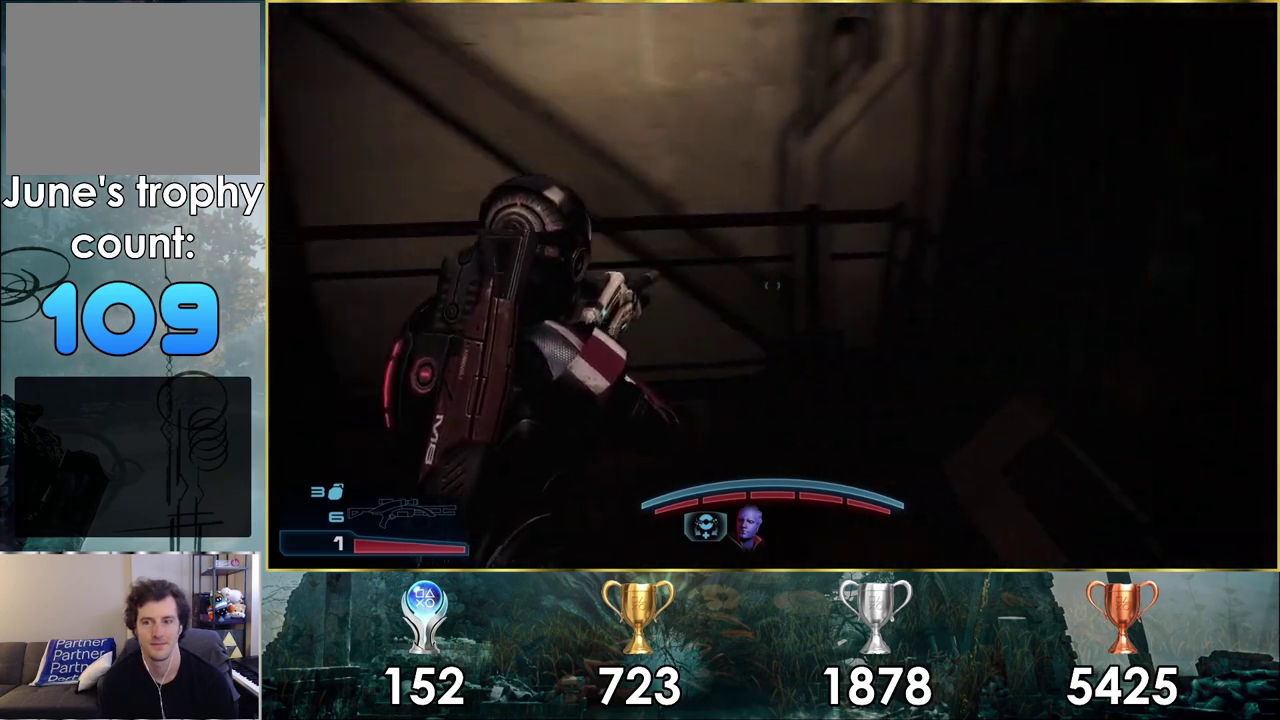
{"dt_ms": 200, "buttons": [], "left_stick": "center", "right_stick": "center", "events": [[33, "right_stick", "center"], [133, "left_stick", "center"]]}
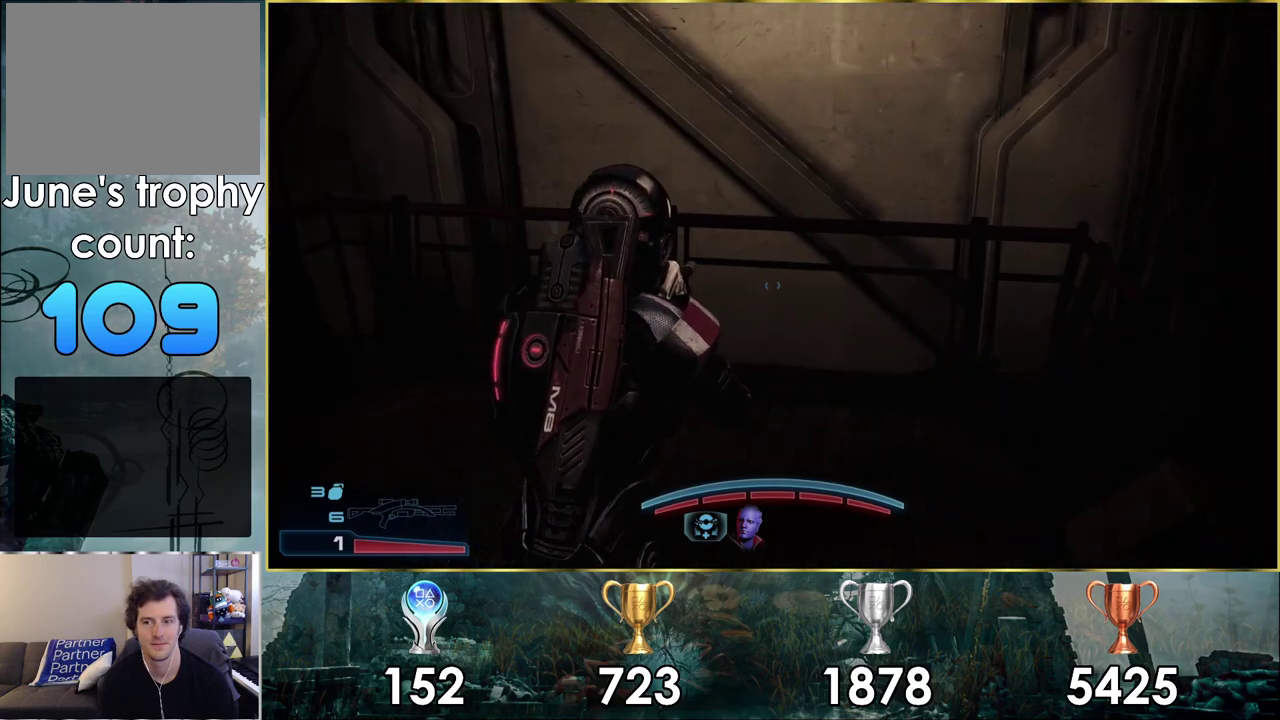
{"dt_ms": 100, "buttons": [], "left_stick": "center", "right_stick": "left", "events": [[67, "right_stick", "left"]]}
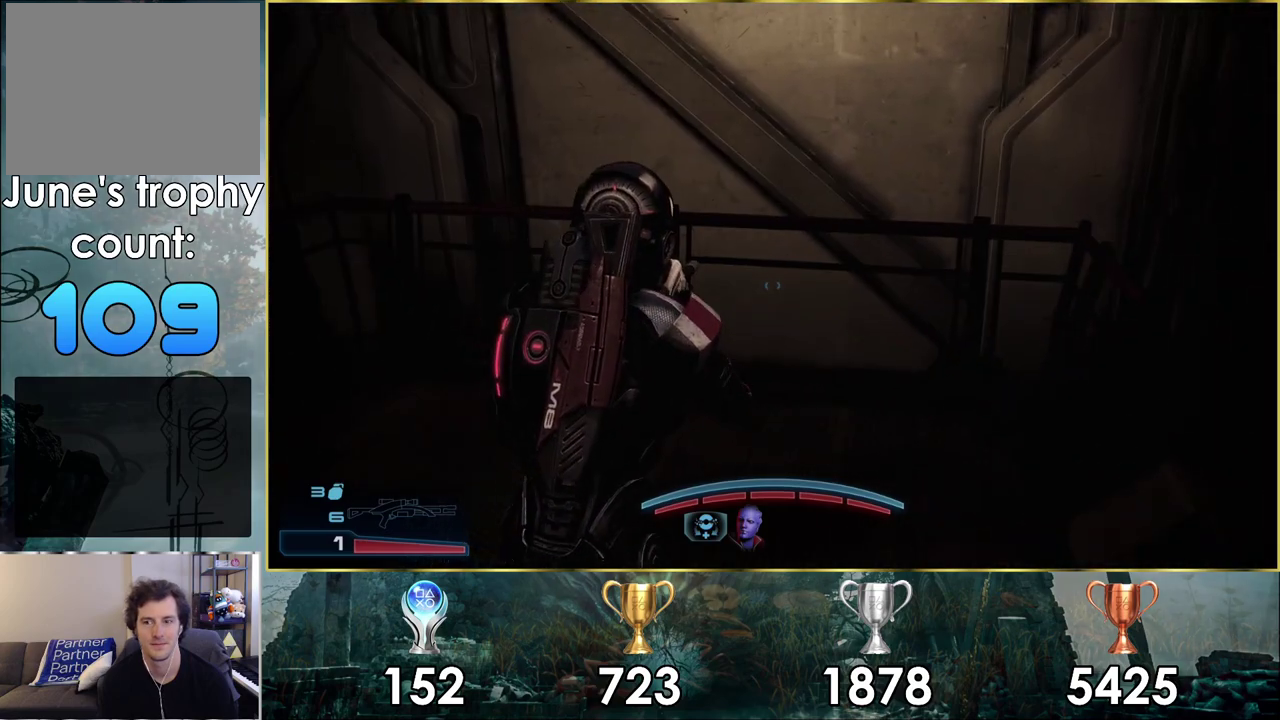
{"dt_ms": 500, "buttons": [], "left_stick": "up-right", "right_stick": "center", "events": [[67, "left_stick", "up-right"], [117, "left_stick", "right"], [483, "left_stick", "up-right"], [500, "right_stick", "center"]]}
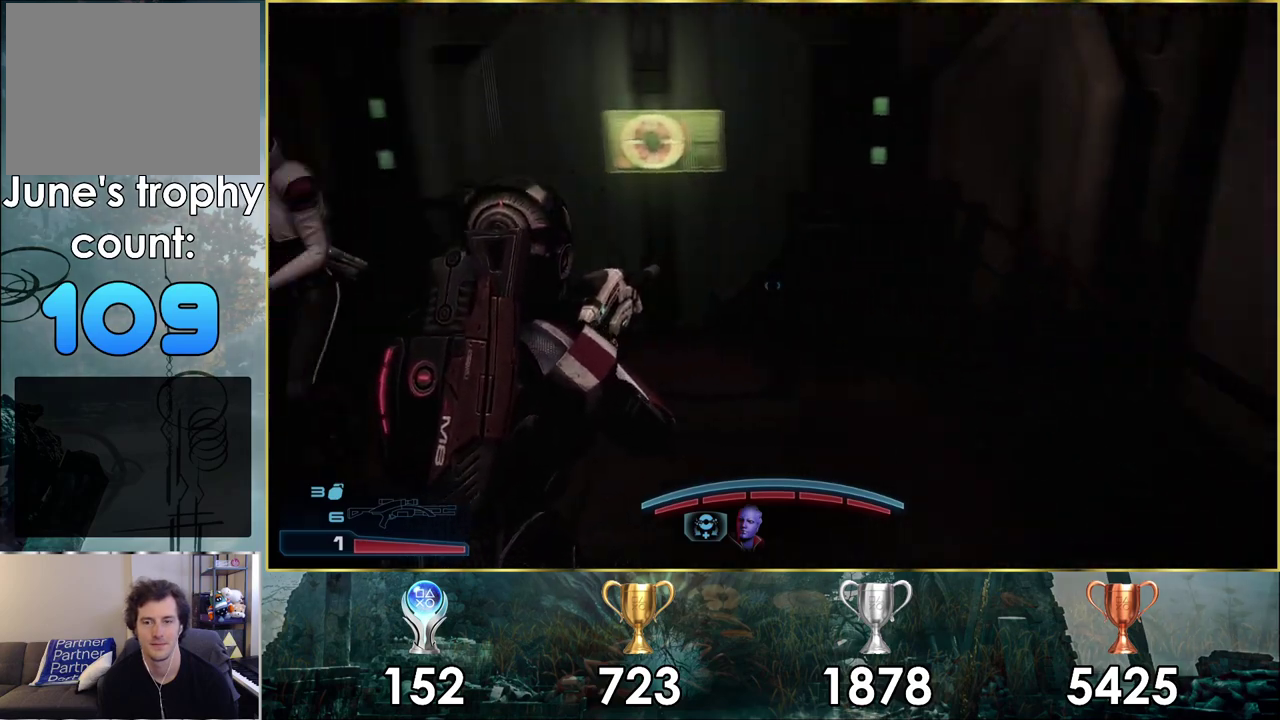
{"dt_ms": 600, "buttons": [], "left_stick": "up", "right_stick": "down", "events": [[33, "left_stick", "center"], [333, "right_stick", "down-left"], [450, "right_stick", "down"], [517, "left_stick", "up"]]}
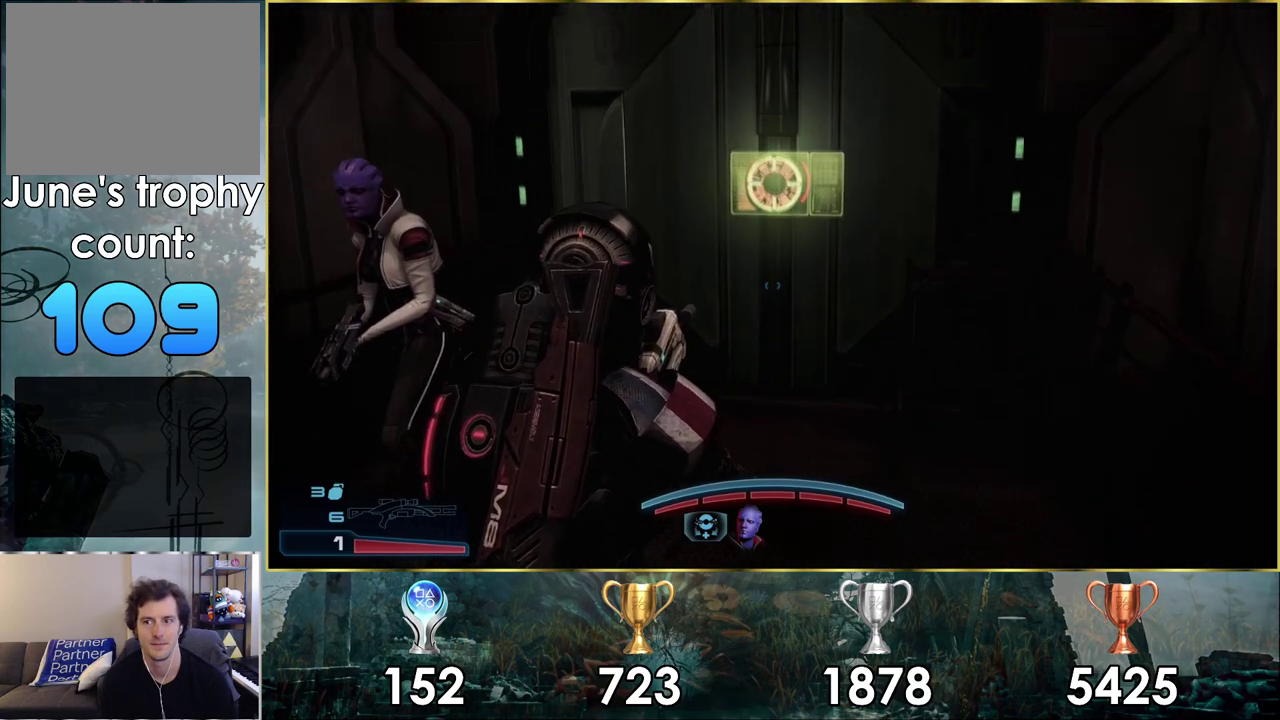
{"dt_ms": 600, "buttons": [], "left_stick": "down-right", "right_stick": "center", "events": [[17, "right_stick", "center"], [433, "CROSS", "down"], [500, "left_stick", "center"], [533, "CROSS", "up"], [550, "left_stick", "down-right"]]}
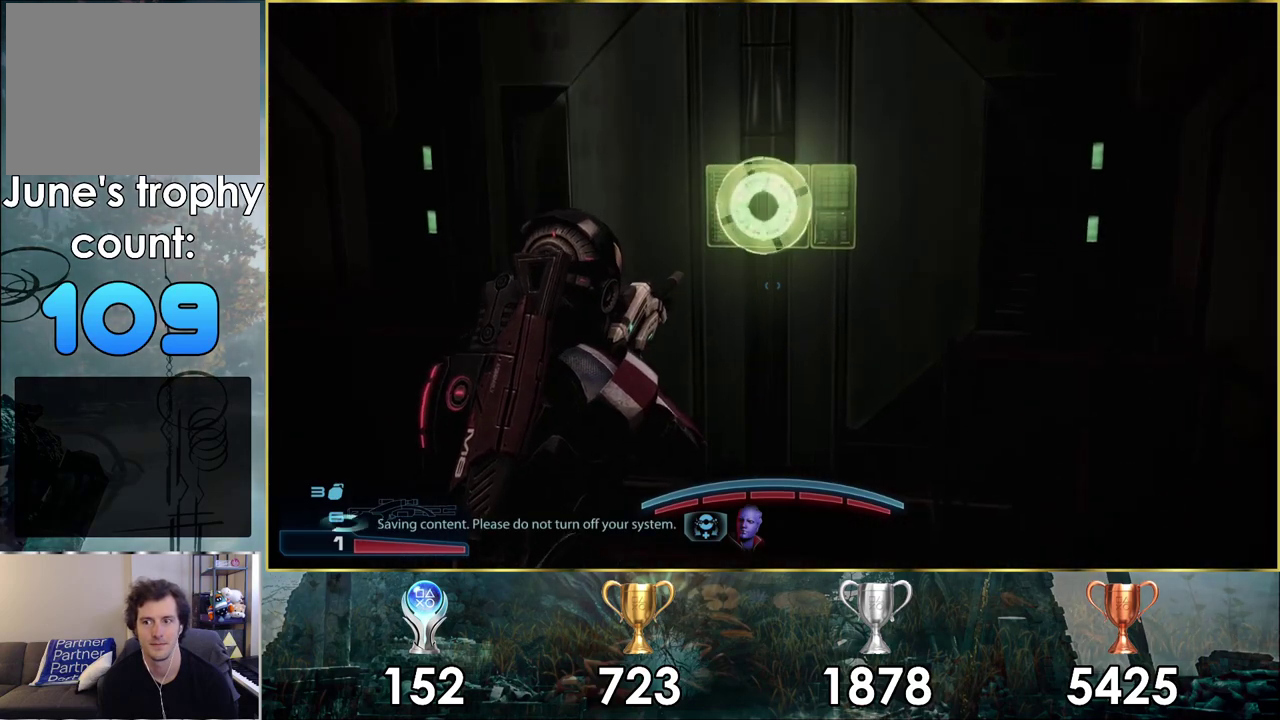
{"dt_ms": 300, "buttons": [], "left_stick": "up-right", "right_stick": "center"}
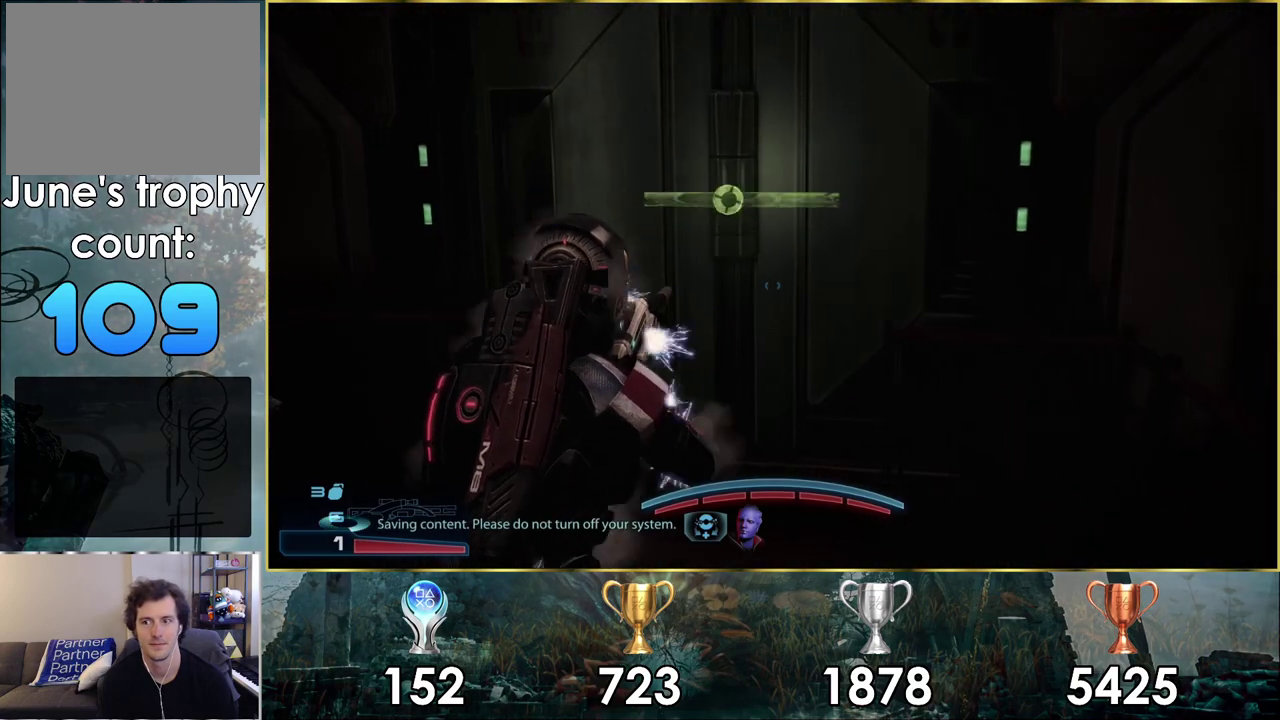
{"dt_ms": 700, "buttons": [], "left_stick": "up", "right_stick": "center"}
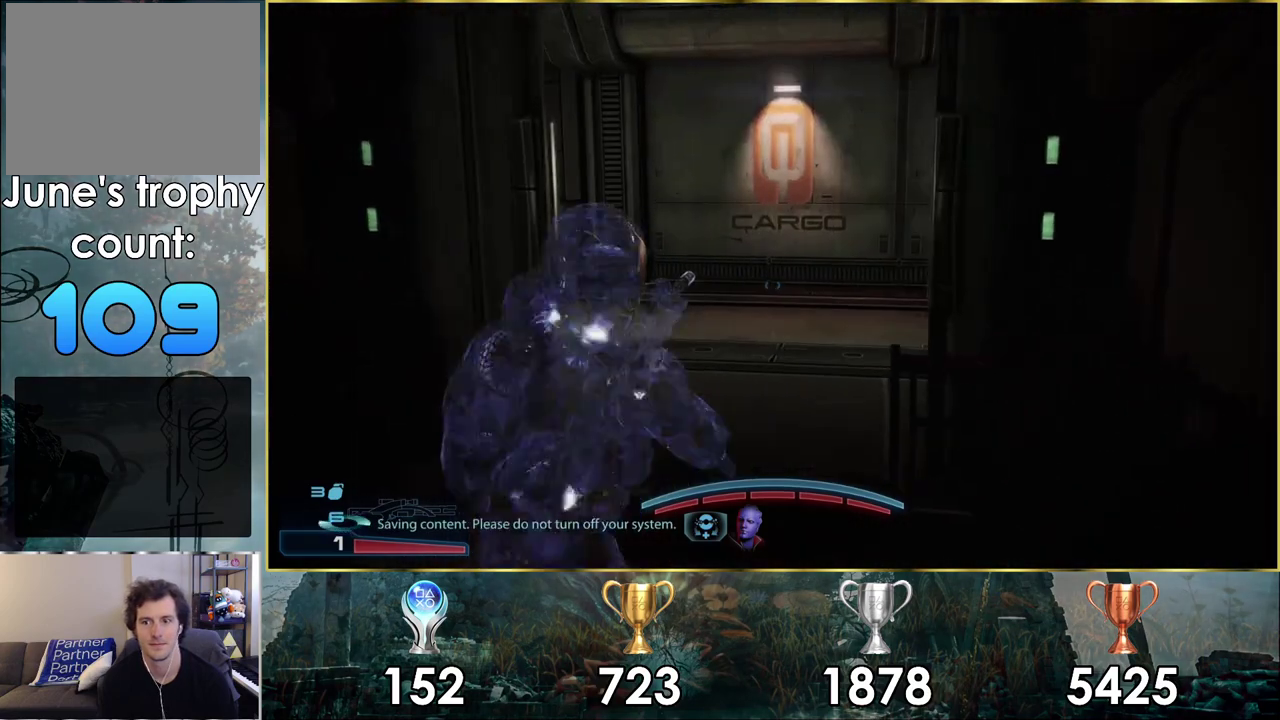
{"dt_ms": 400, "buttons": [], "left_stick": "up", "right_stick": "right", "events": [[350, "right_stick", "right"]]}
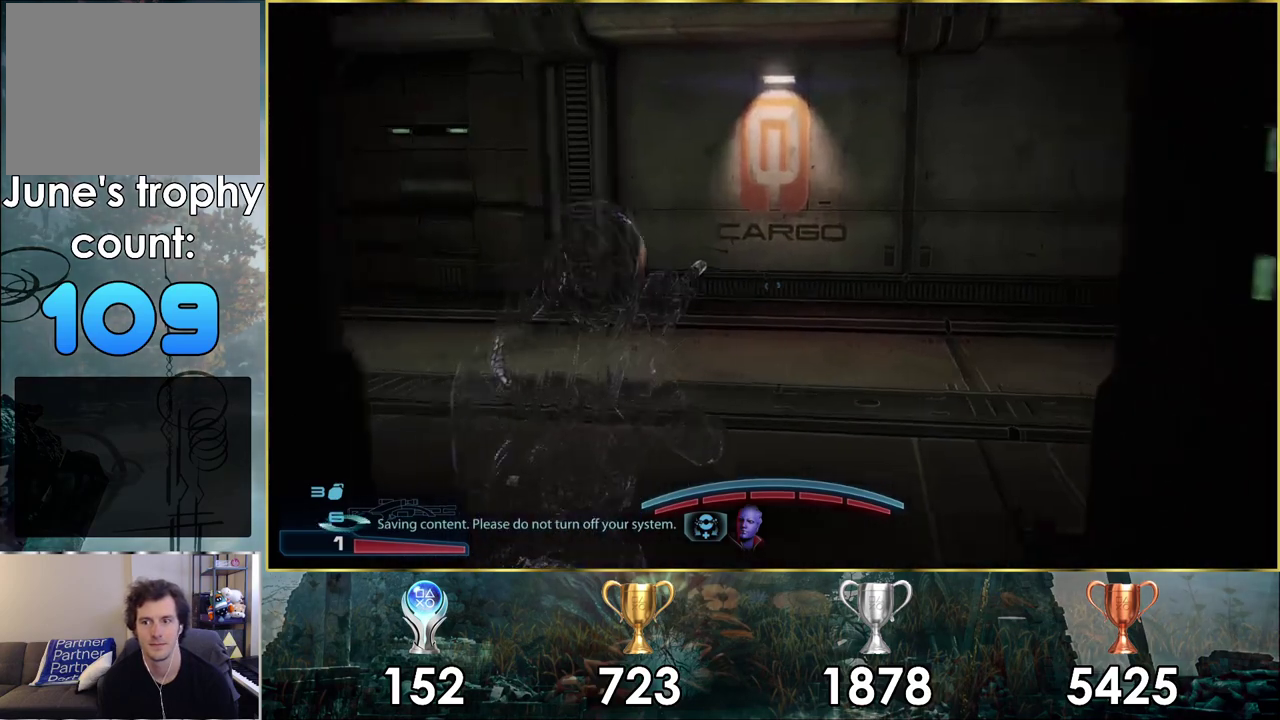
{"dt_ms": 400, "buttons": [], "left_stick": "up-left", "right_stick": "center", "events": [[117, "left_stick", "up-left"], [367, "right_stick", "center"]]}
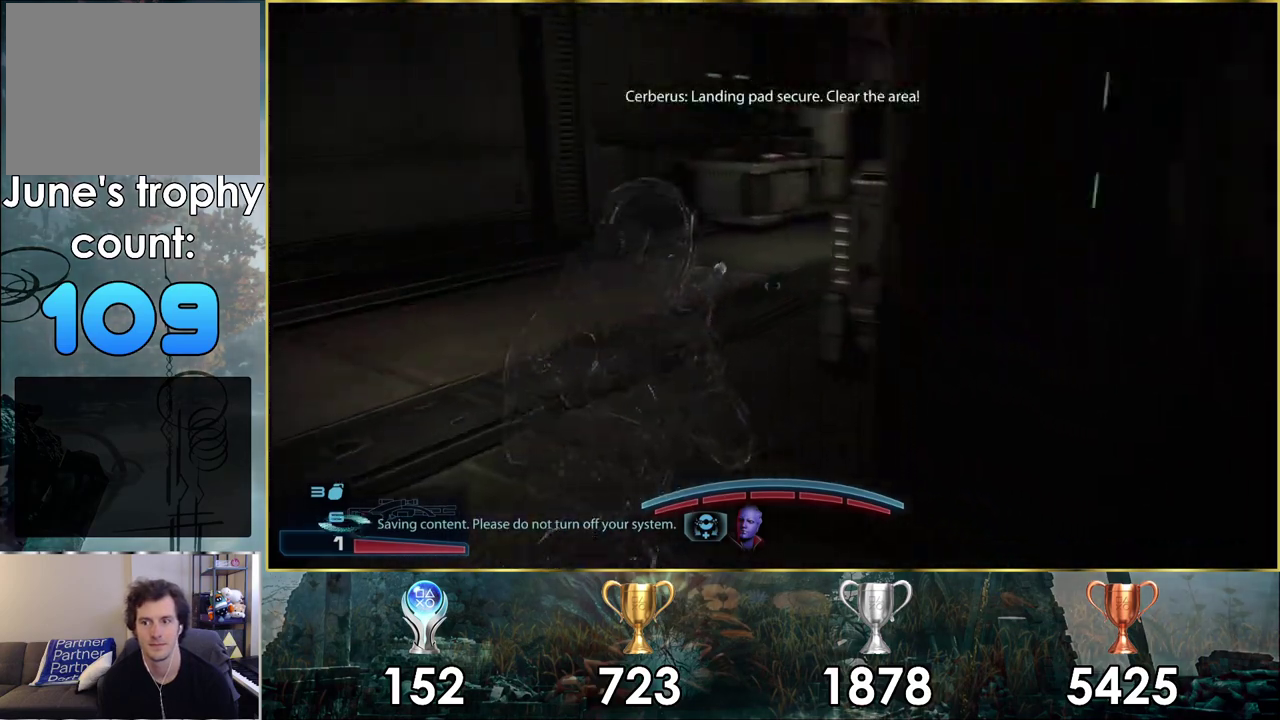
{"dt_ms": 600, "buttons": [], "left_stick": "up-left", "right_stick": "right"}